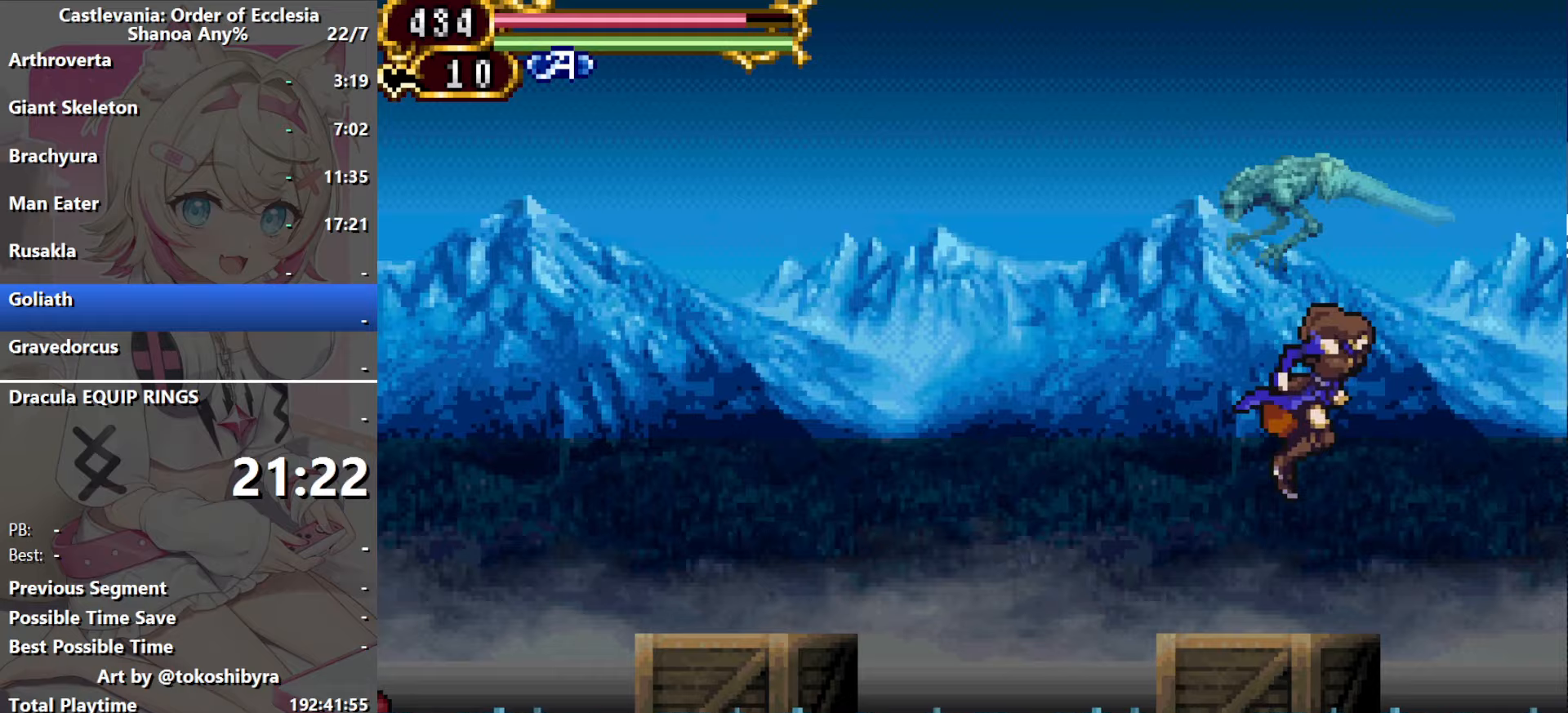
Gameplay with a controller (Nintendo layout); each line is a JSON object with the inputs held at the frame after it (dt_ms = milliseconds from this image to that frame). "events" lists button and stick changes between this image and that frame as [ms after this image, input, new state], when the widget could be followed in between. Not read: L3 R3 X.
{"dt_ms": 200, "buttons": ["B", "DPAD_RIGHT"], "events": [[117, "B", "down"]]}
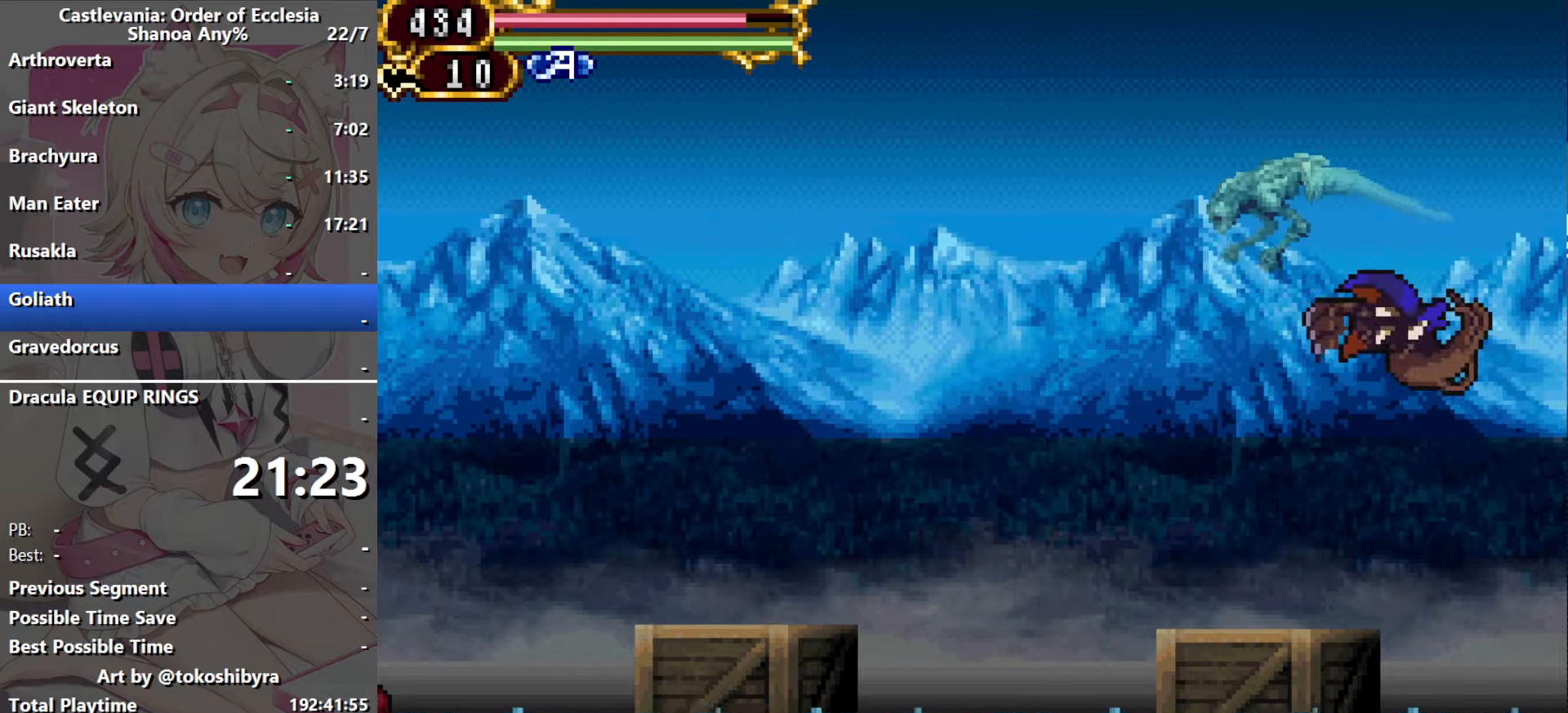
{"dt_ms": 500, "buttons": ["DPAD_RIGHT"], "events": [[367, "B", "up"]]}
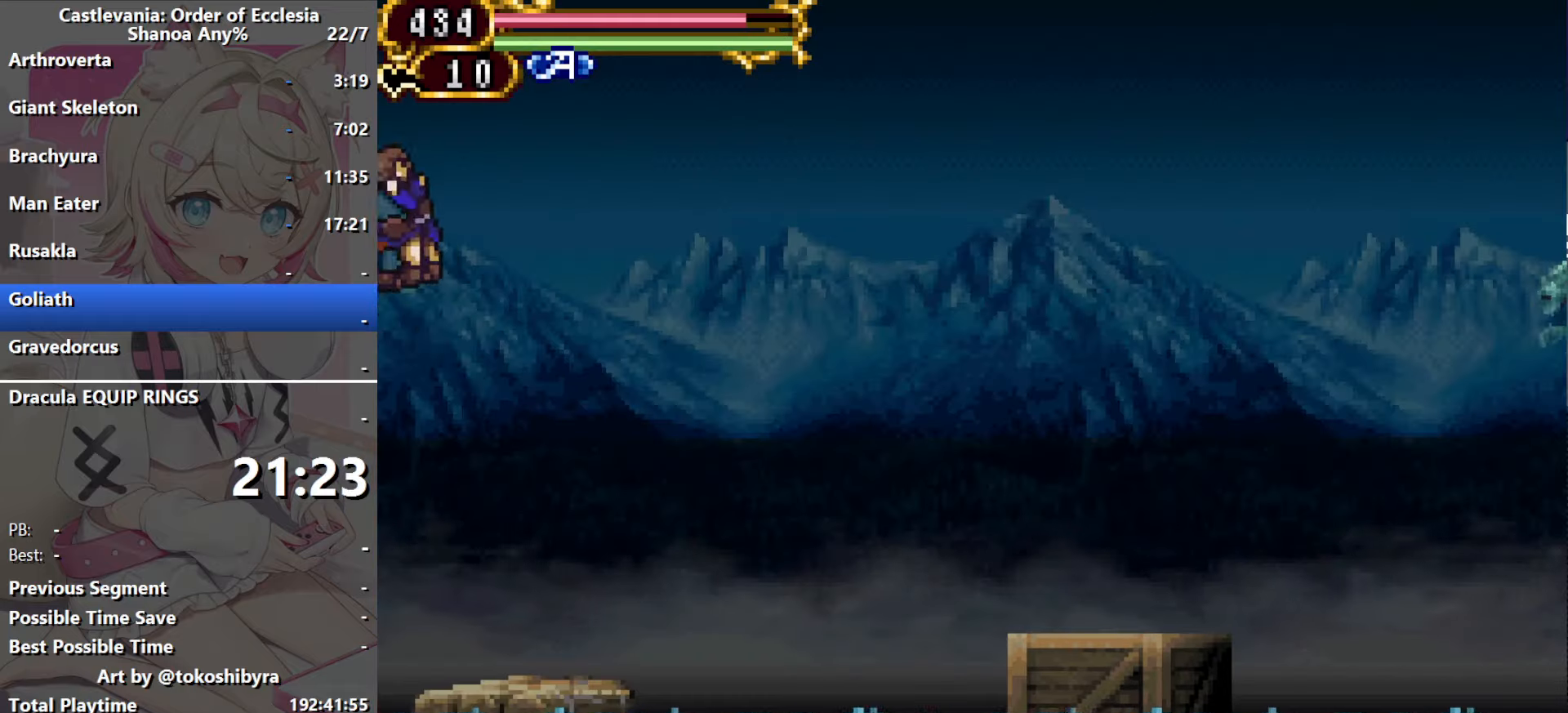
{"dt_ms": 500, "buttons": ["DPAD_RIGHT"], "events": [[17, "B", "down"], [117, "B", "up"], [217, "B", "down"], [500, "B", "up"]]}
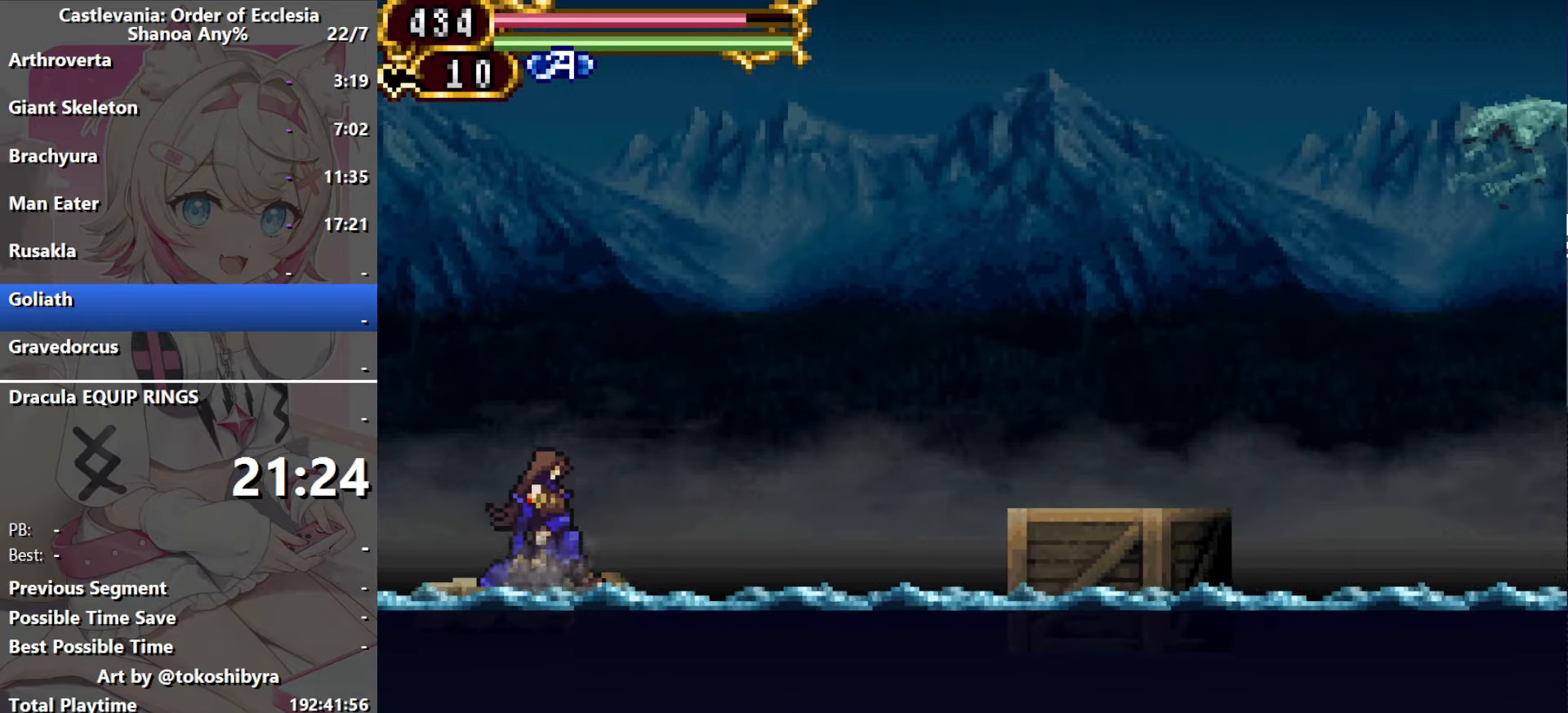
{"dt_ms": 500, "buttons": ["B", "DPAD_RIGHT"], "events": [[50, "B", "down"], [333, "B", "up"], [433, "B", "down"]]}
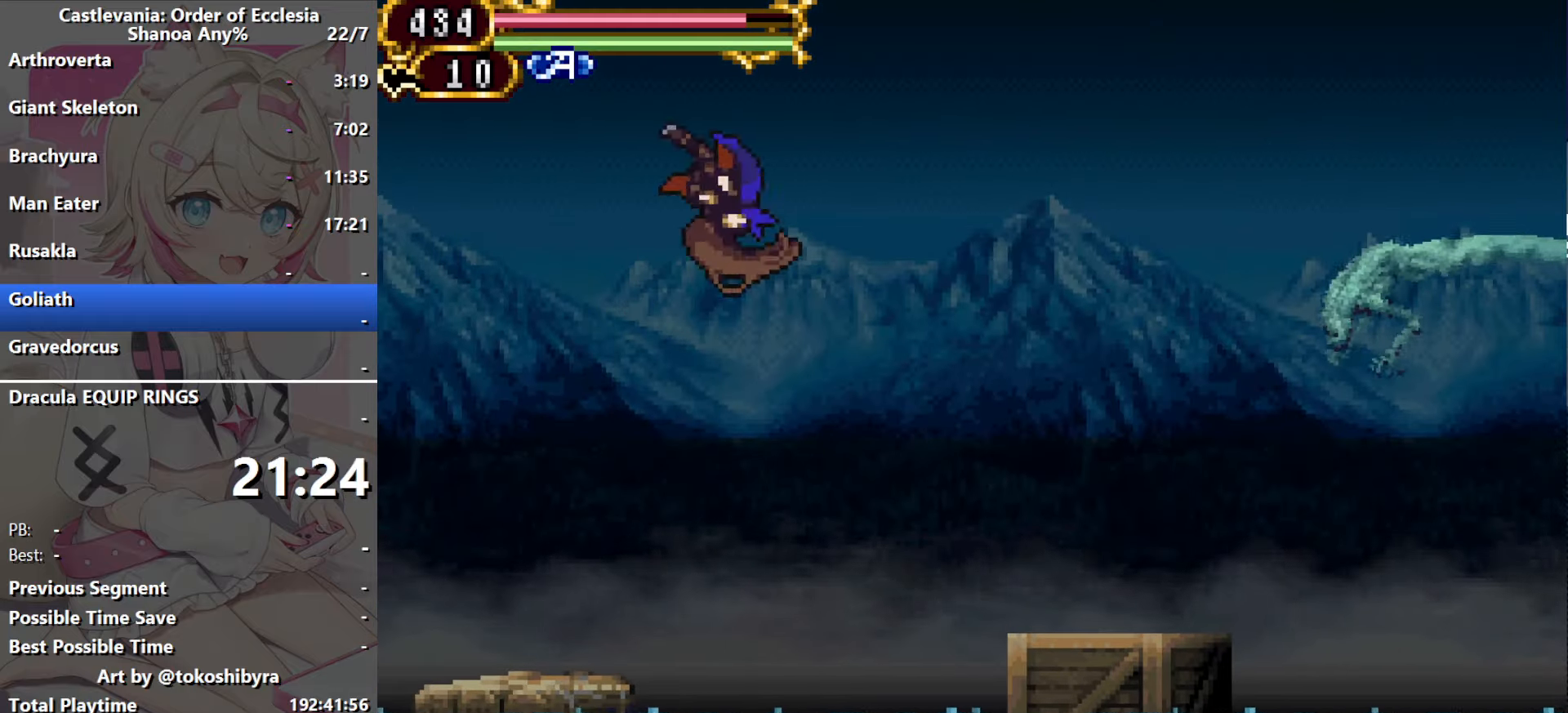
{"dt_ms": 500, "buttons": ["DPAD_RIGHT"], "events": [[183, "B", "up"], [367, "B", "down"], [467, "B", "up"]]}
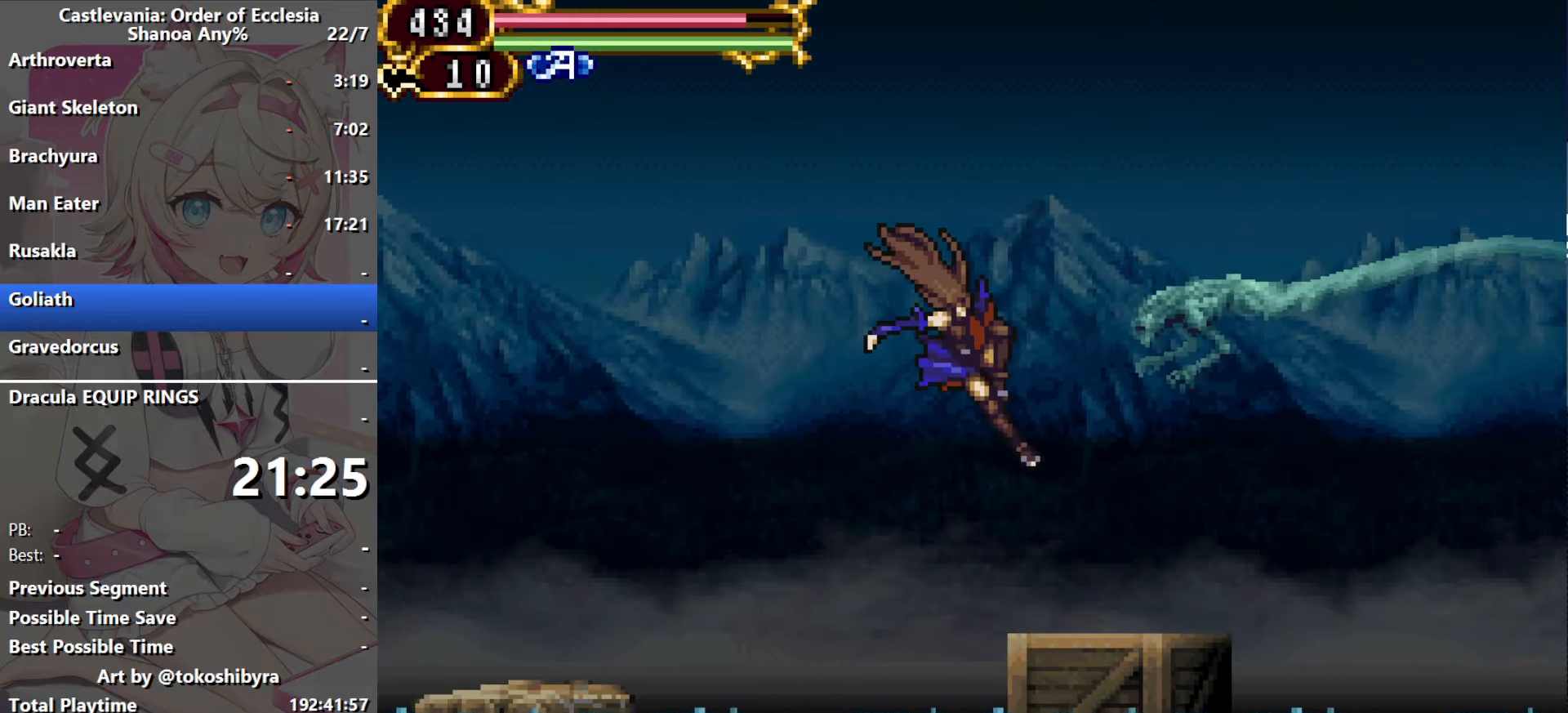
{"dt_ms": 500, "buttons": ["DPAD_RIGHT"], "events": []}
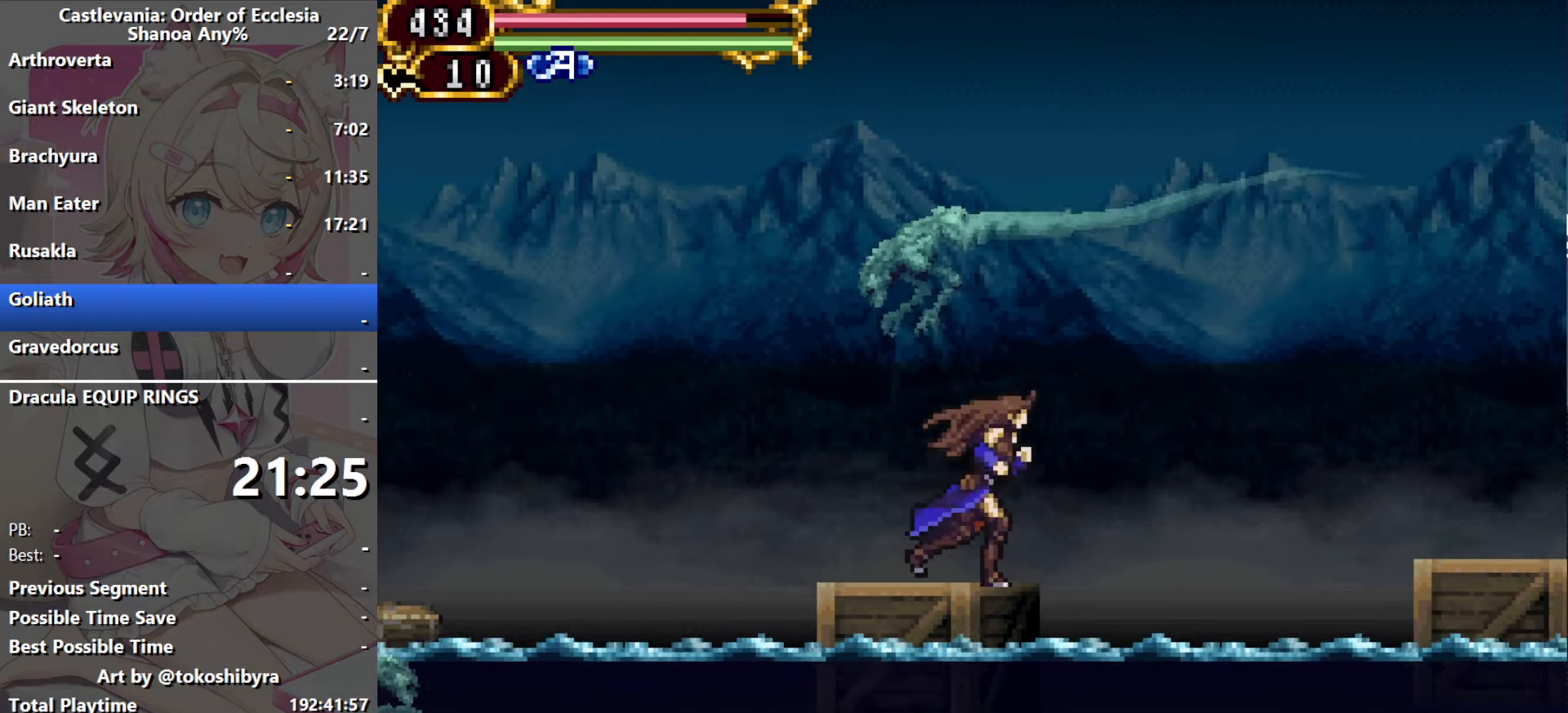
{"dt_ms": 500, "buttons": ["B", "DPAD_RIGHT"], "events": [[67, "B", "down"], [283, "B", "up"], [400, "B", "down"]]}
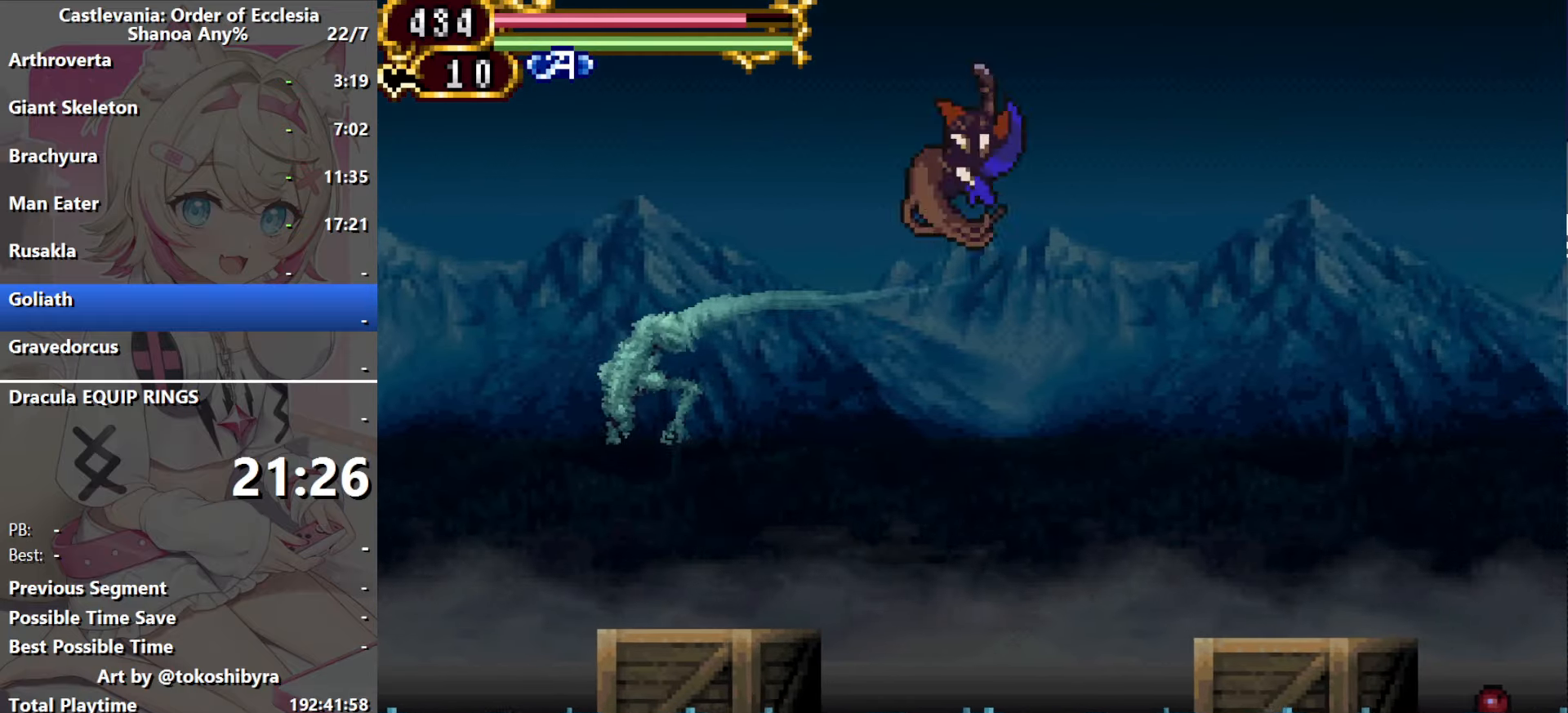
{"dt_ms": 500, "buttons": ["DPAD_RIGHT"], "events": [[117, "B", "up"], [300, "B", "down"], [400, "B", "up"]]}
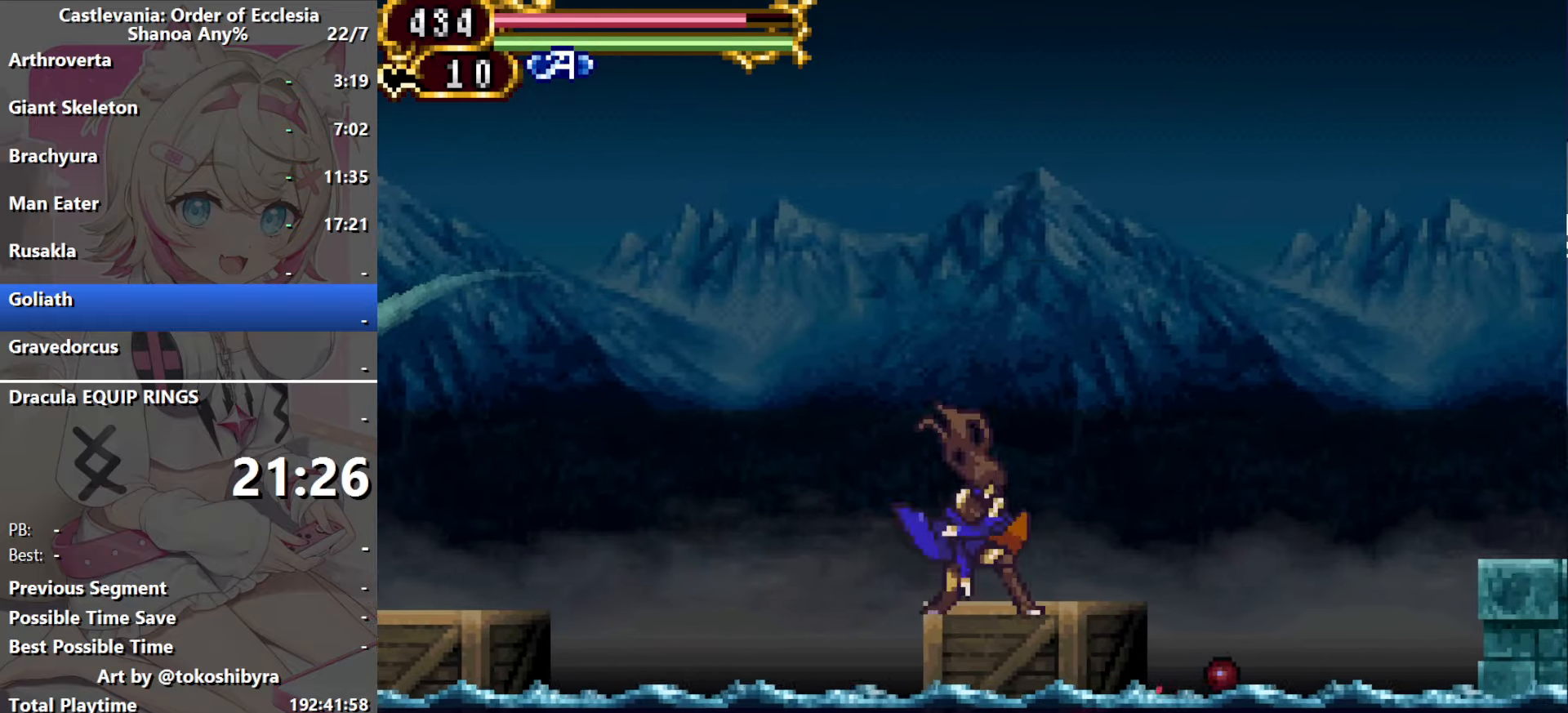
{"dt_ms": 500, "buttons": ["DPAD_RIGHT"], "events": [[50, "B", "down"], [350, "B", "up"]]}
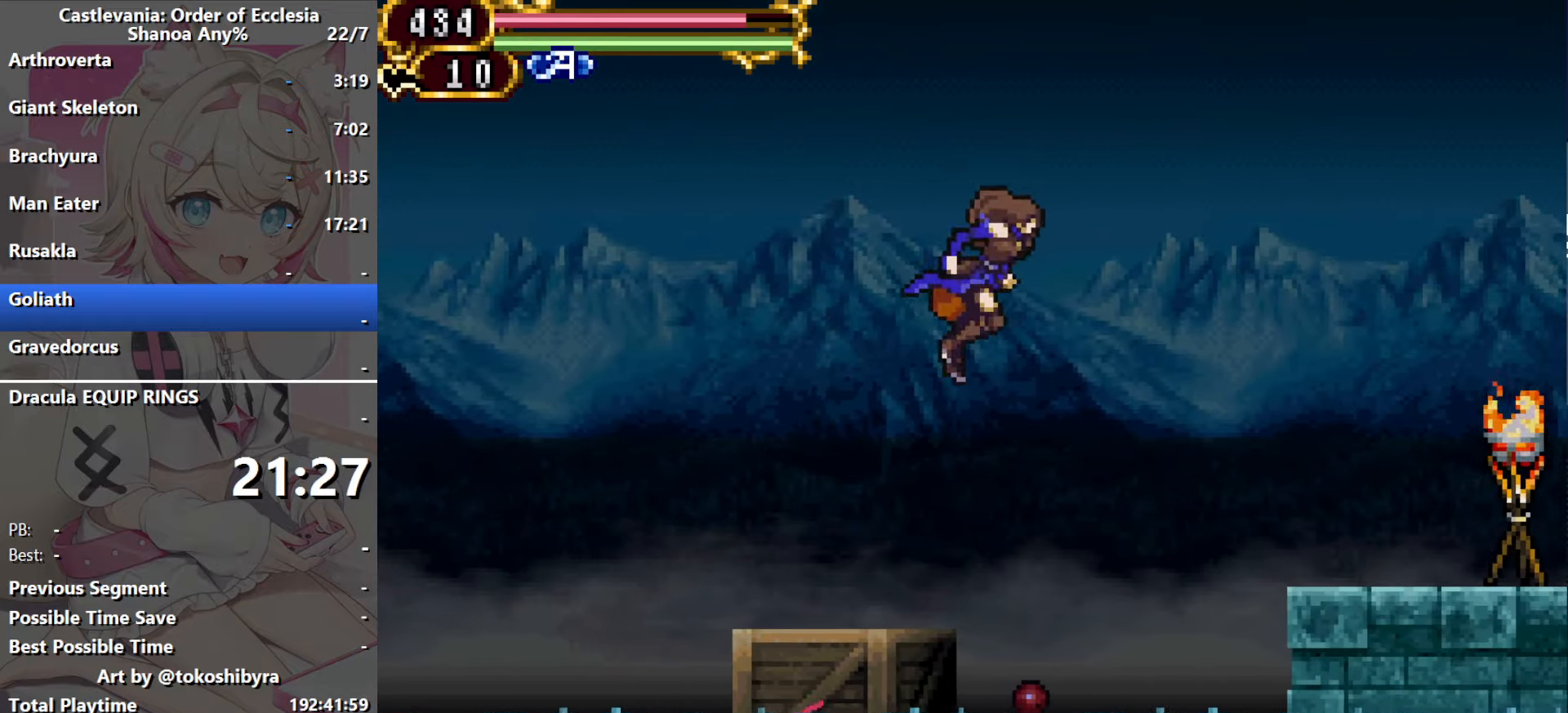
{"dt_ms": 1000, "buttons": ["DPAD_RIGHT"], "events": [[17, "B", "down"], [217, "B", "up"], [433, "B", "down"], [517, "B", "up"], [650, "B", "down"], [733, "B", "up"]]}